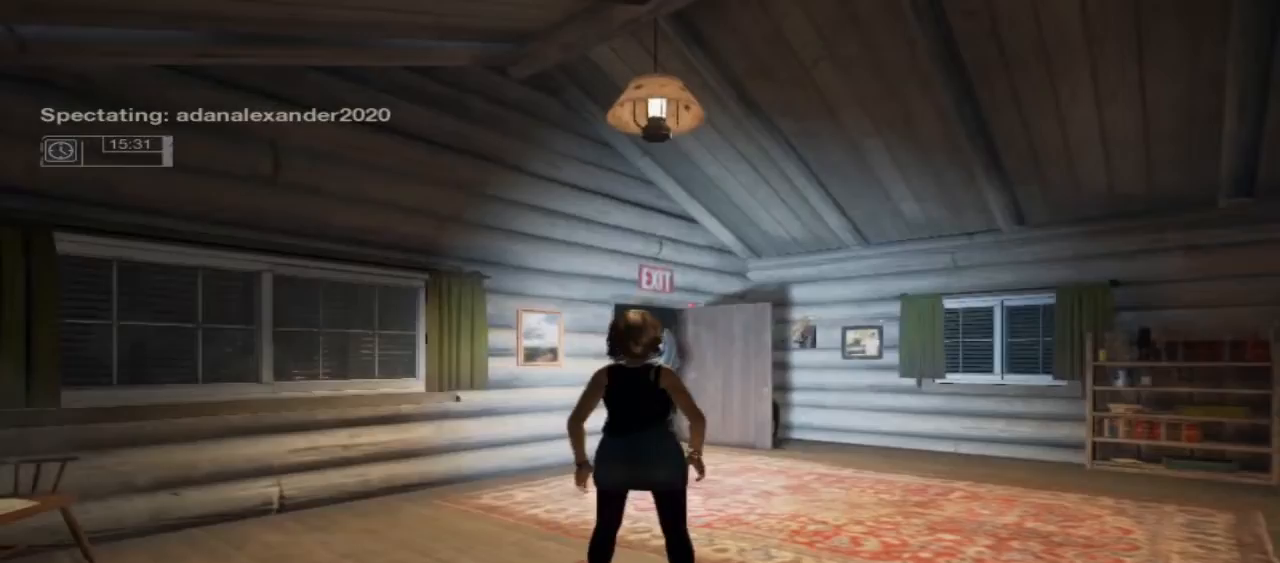
Gameplay with a controller (Xbox layout); each line is a JSON object with the inputs held at the frame after it. "events" lists button and stick changes between this image and that frame as [ms after this image, input, new state], when the widget could be followed in between. Not read: L1 L2 L3 R1 R3.
{"buttons": [], "left_stick": "center", "right_stick": "center", "events": []}
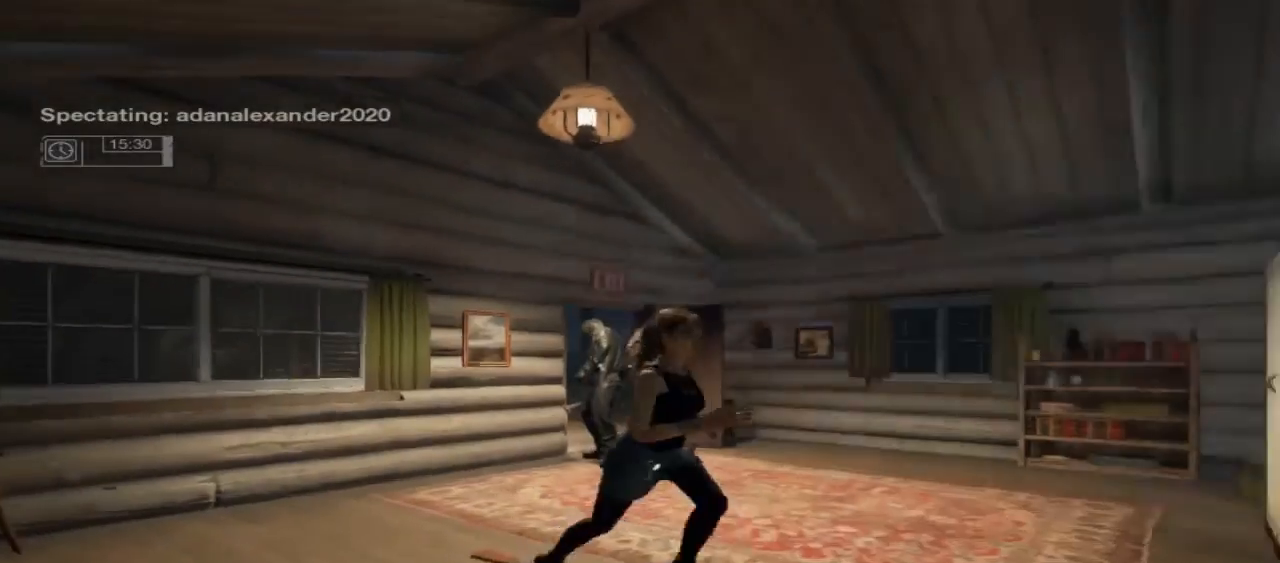
{"buttons": [], "left_stick": "center", "right_stick": "center", "events": []}
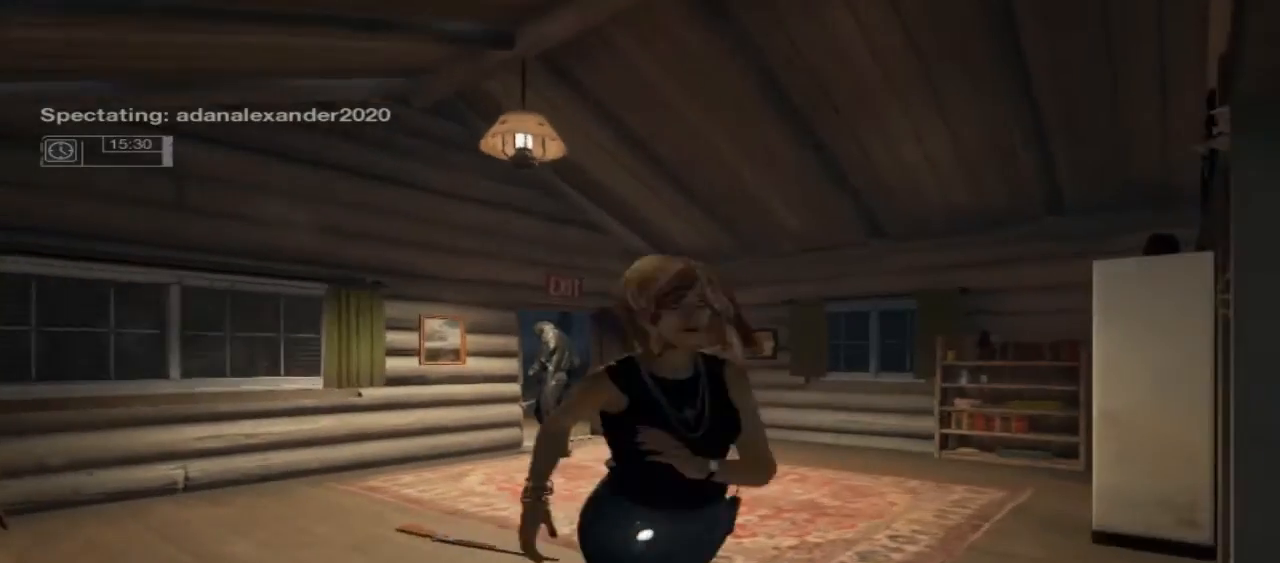
{"buttons": [], "left_stick": "center", "right_stick": "down-right", "events": [[300, "right_stick", "down-right"]]}
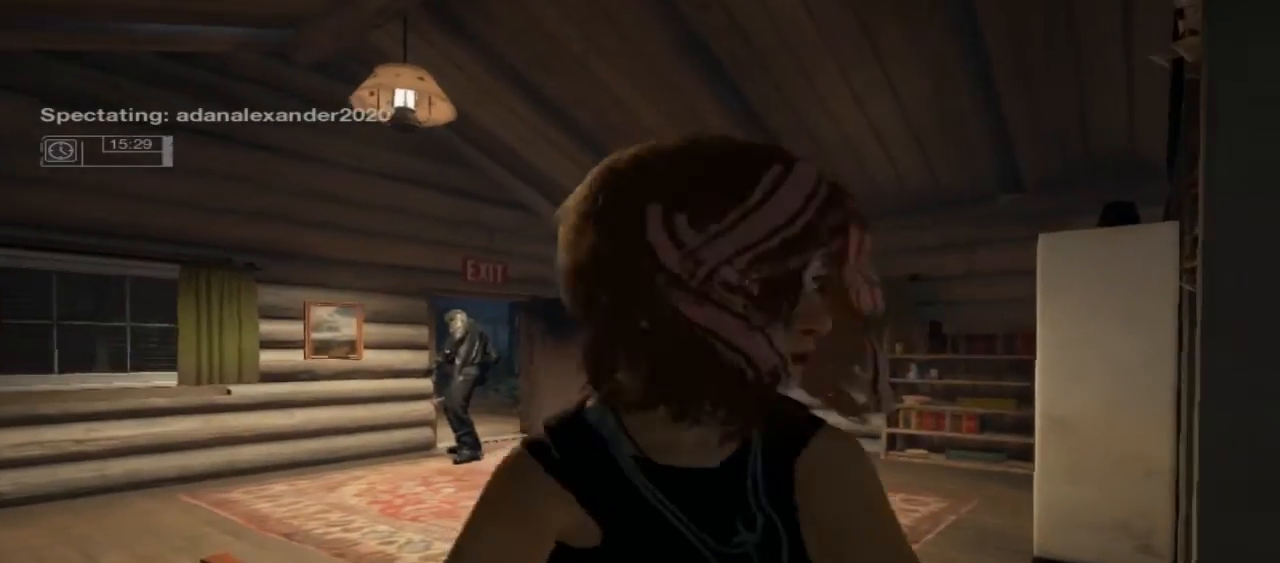
{"buttons": [], "left_stick": "center", "right_stick": "down-right", "events": []}
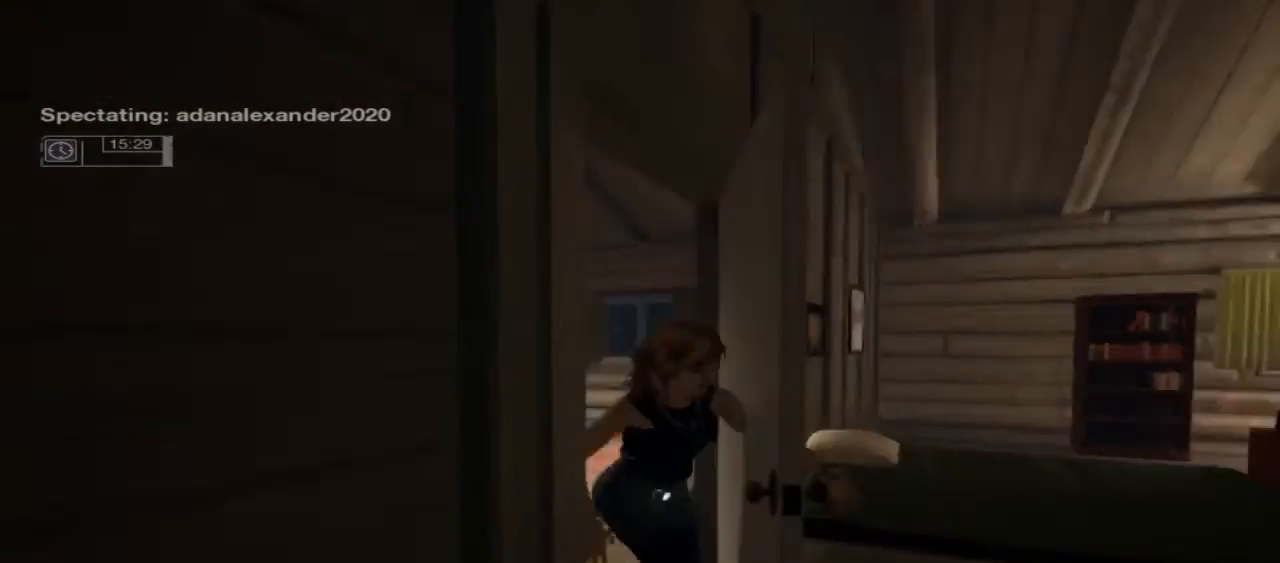
{"buttons": [], "left_stick": "center", "right_stick": "center", "events": [[200, "right_stick", "center"]]}
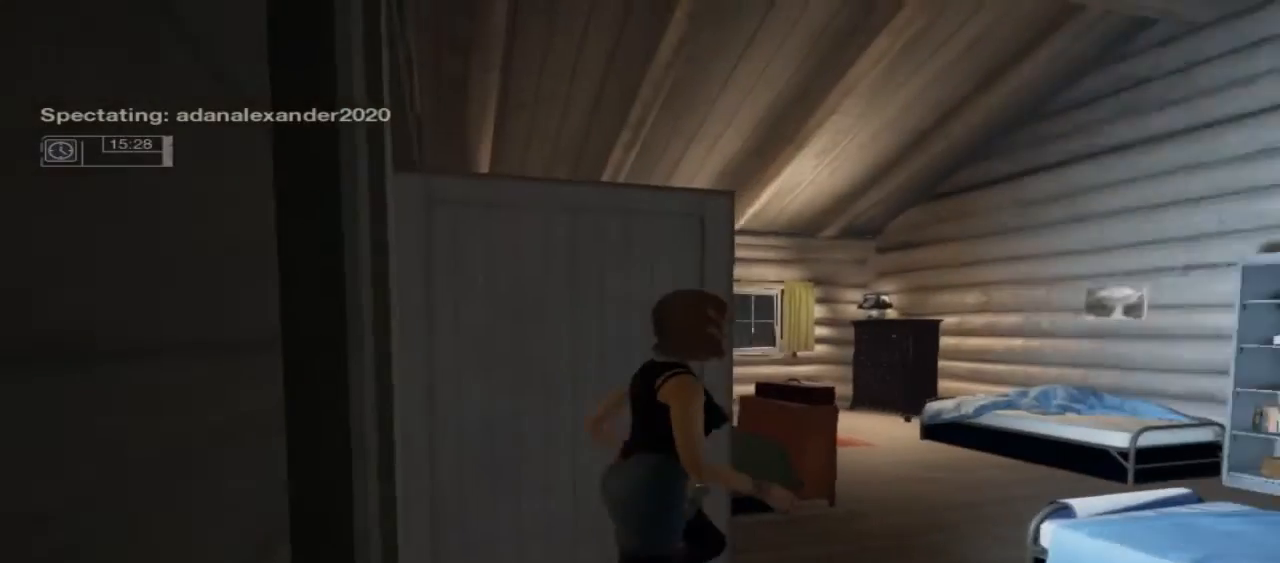
{"buttons": [], "left_stick": "center", "right_stick": "center", "events": []}
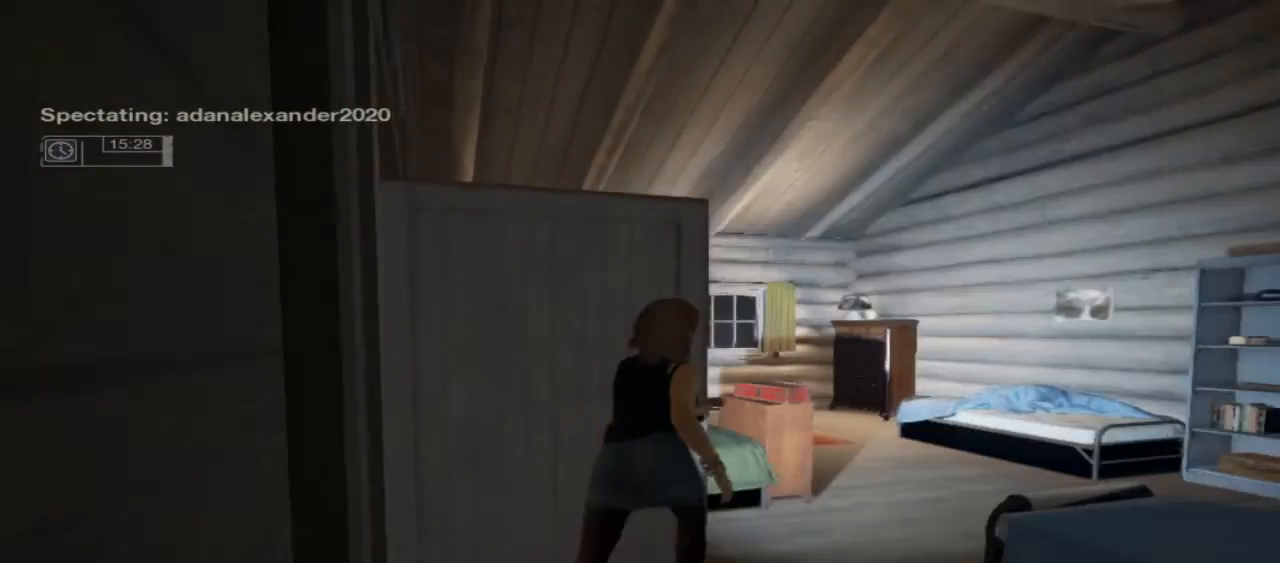
{"buttons": [], "left_stick": "center", "right_stick": "down-right", "events": [[67, "right_stick", "down-right"]]}
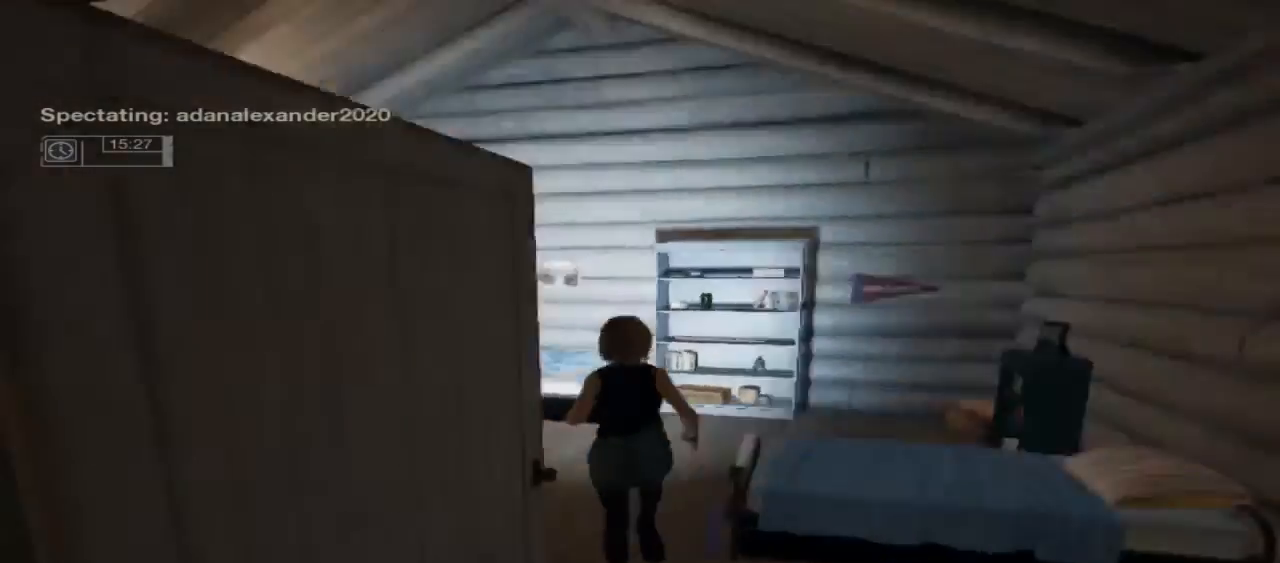
{"buttons": [], "left_stick": "center", "right_stick": "center", "events": [[33, "right_stick", "down-left"], [100, "right_stick", "center"]]}
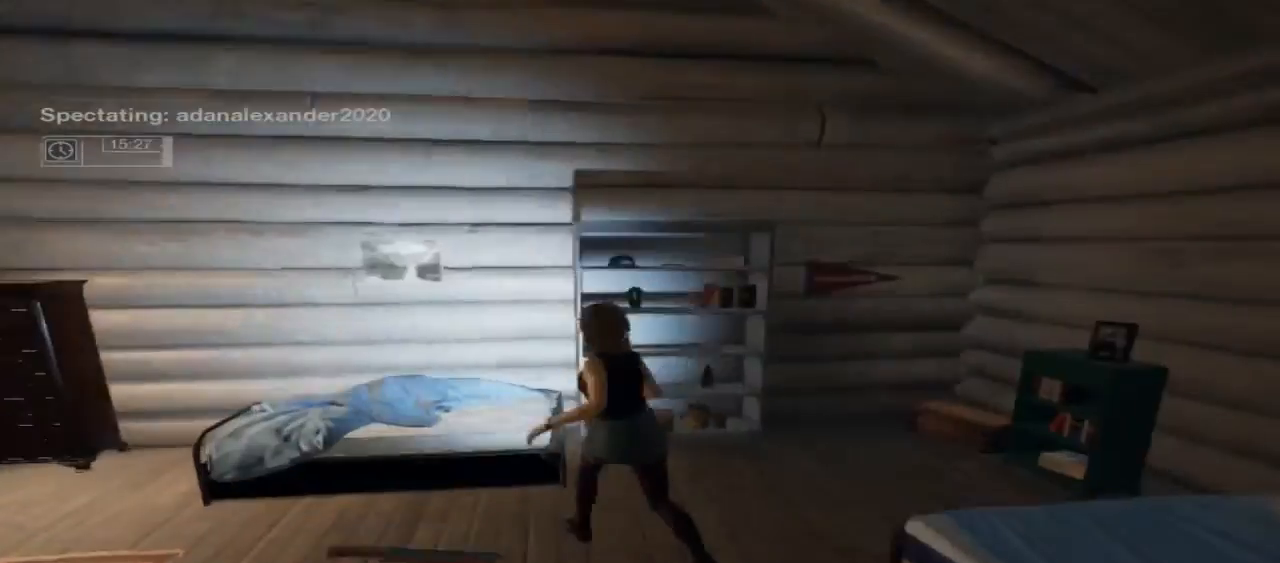
{"buttons": [], "left_stick": "center", "right_stick": "center", "events": []}
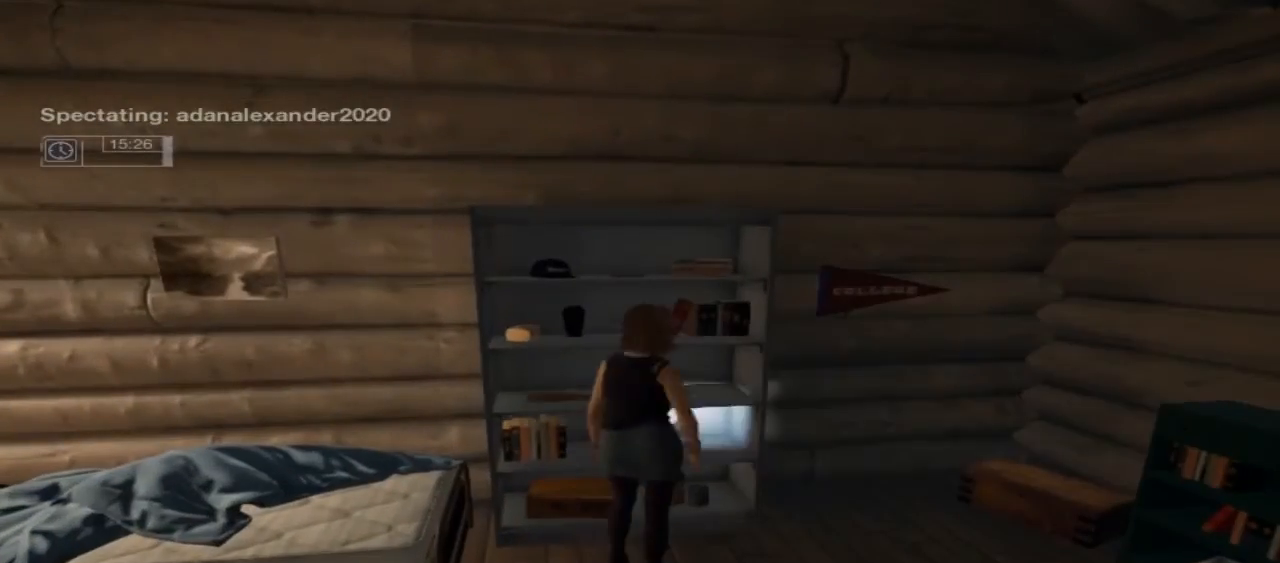
{"buttons": [], "left_stick": "center", "right_stick": "center", "events": []}
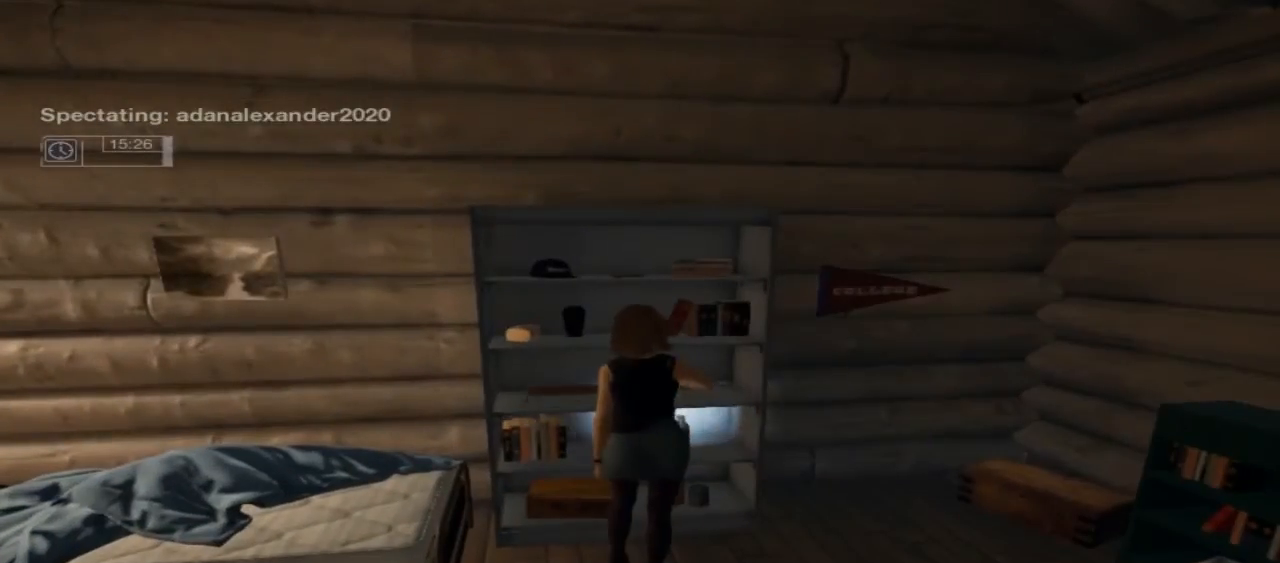
{"buttons": [], "left_stick": "center", "right_stick": "left", "events": [[133, "right_stick", "left"]]}
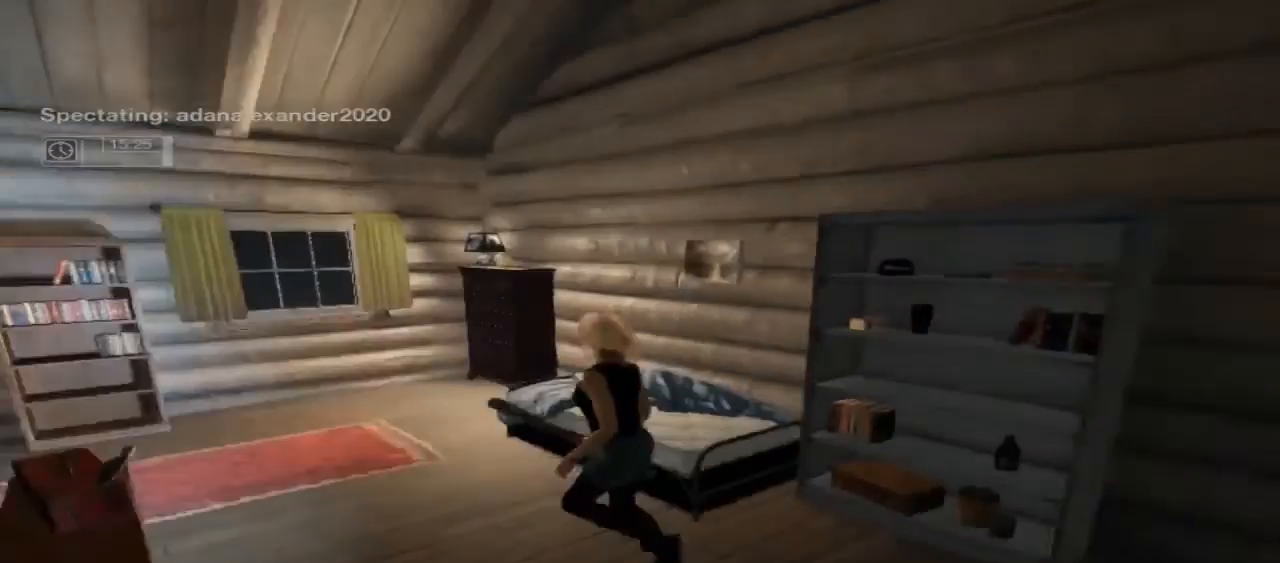
{"buttons": [], "left_stick": "center", "right_stick": "center", "events": [[367, "right_stick", "center"]]}
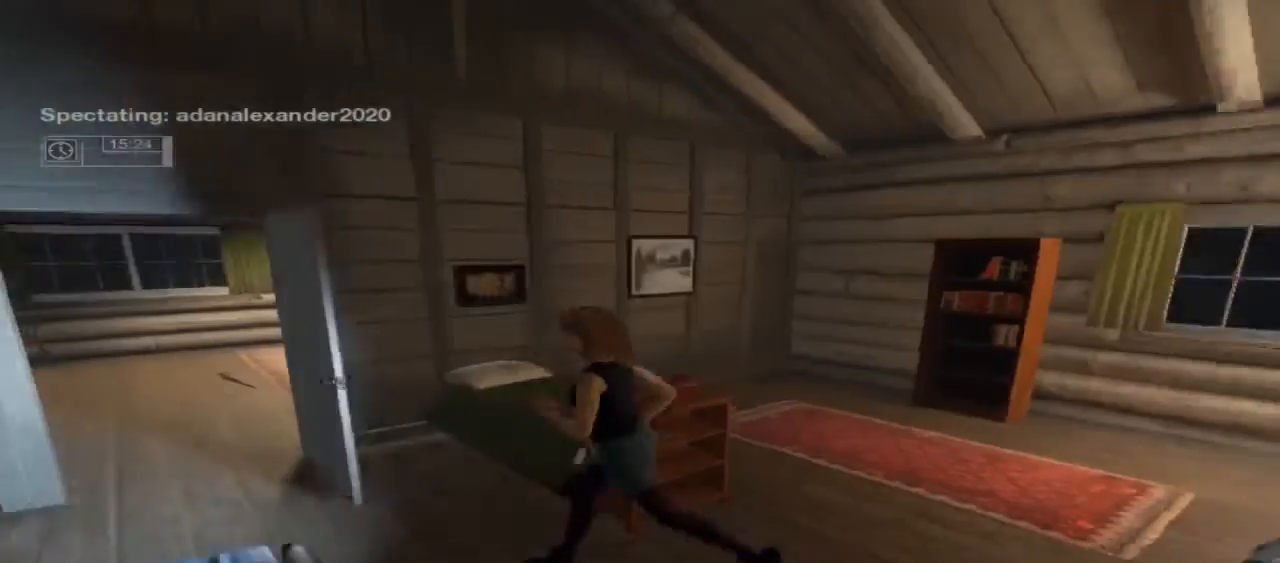
{"buttons": [], "left_stick": "center", "right_stick": "left", "events": [[367, "right_stick", "left"]]}
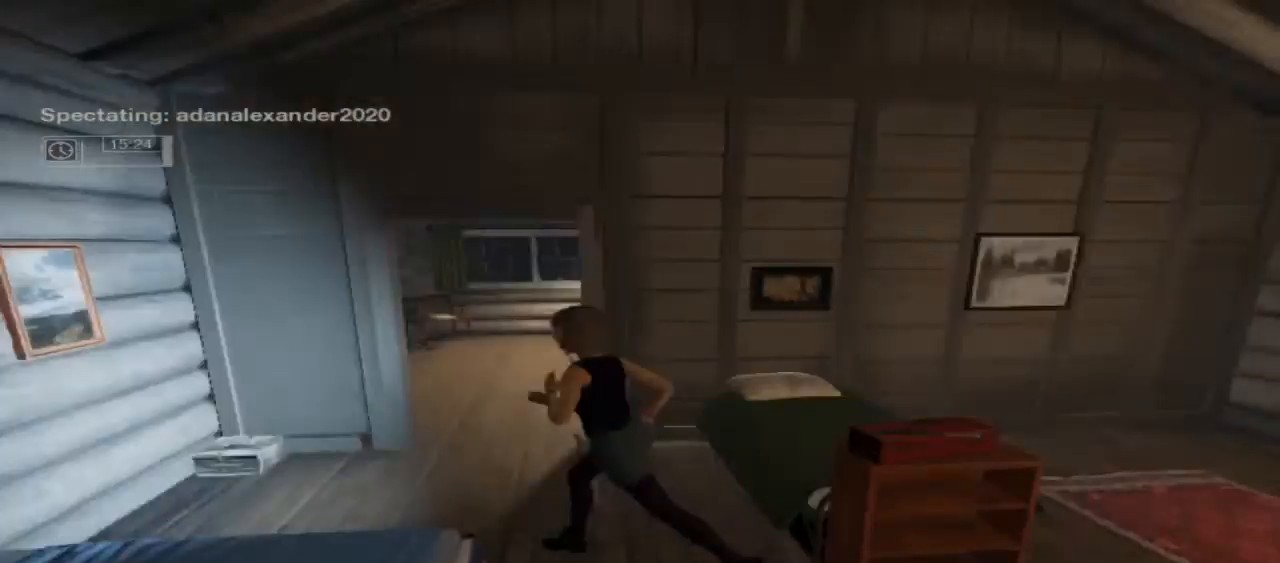
{"buttons": [], "left_stick": "center", "right_stick": "center", "events": [[267, "right_stick", "center"]]}
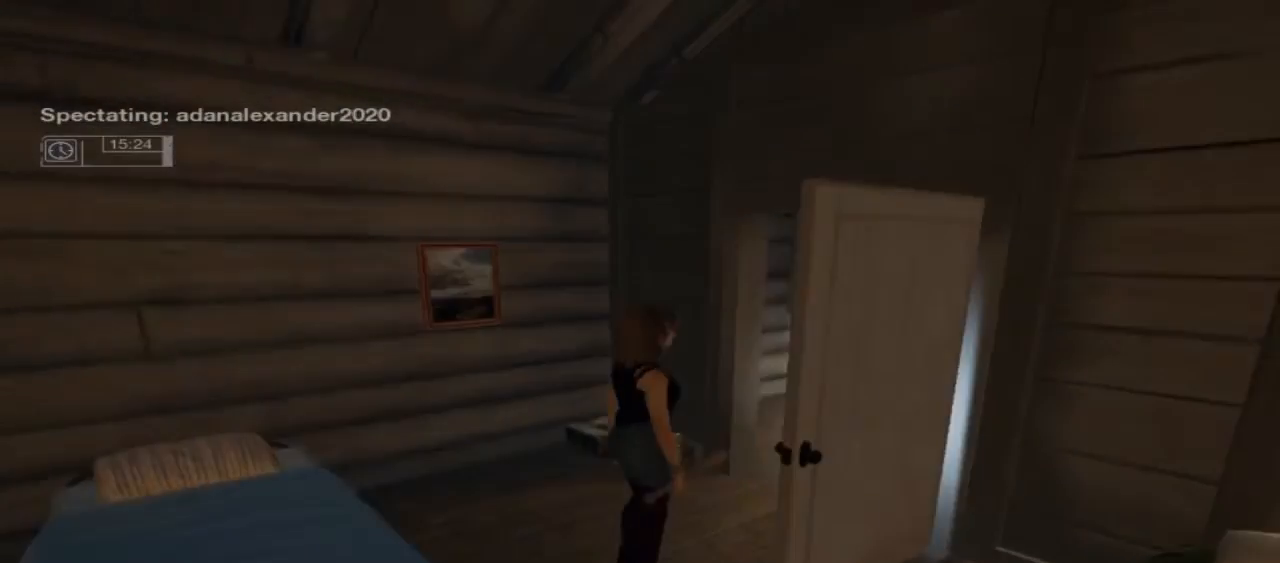
{"buttons": [], "left_stick": "center", "right_stick": "center", "events": []}
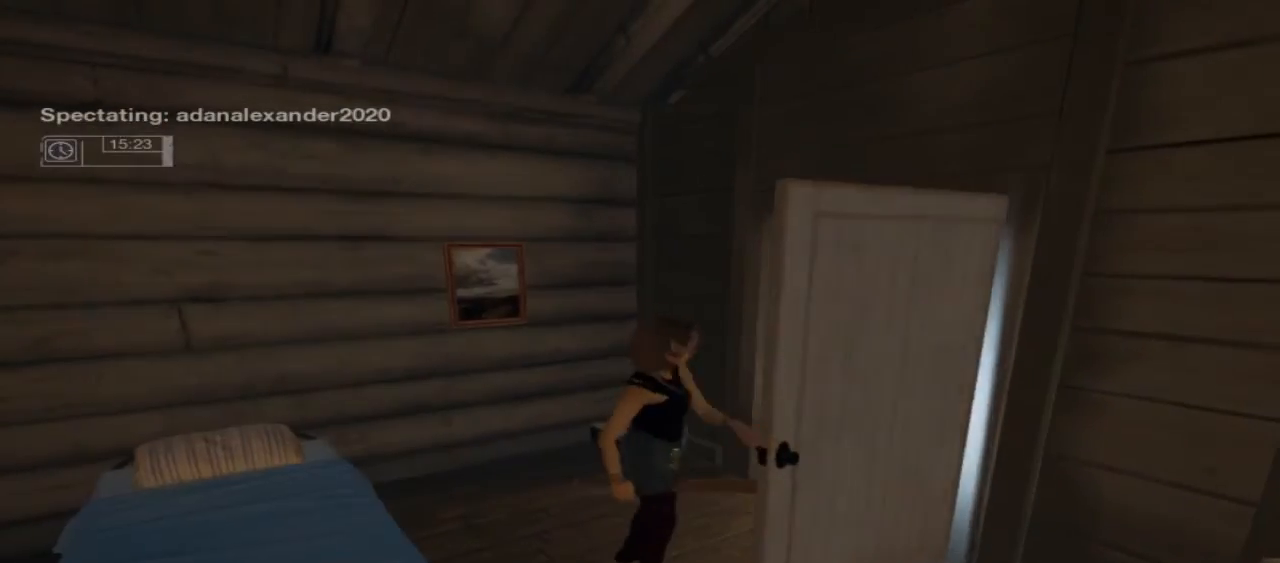
{"buttons": [], "left_stick": "center", "right_stick": "center", "events": [[233, "right_stick", "right"], [467, "right_stick", "center"]]}
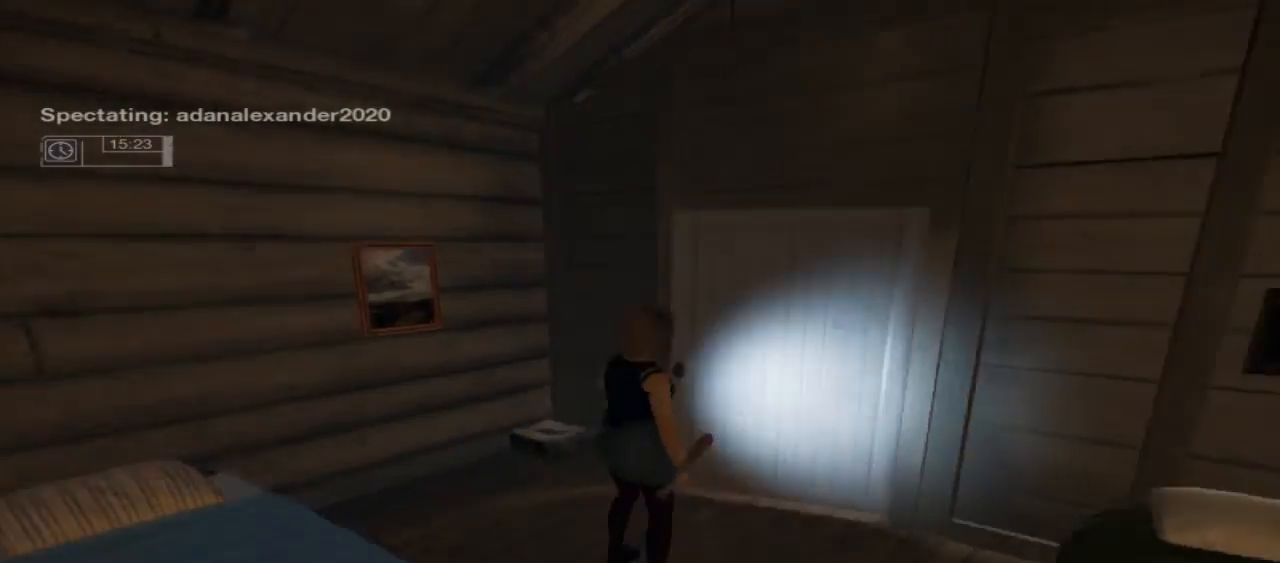
{"buttons": [], "left_stick": "center", "right_stick": "center", "events": []}
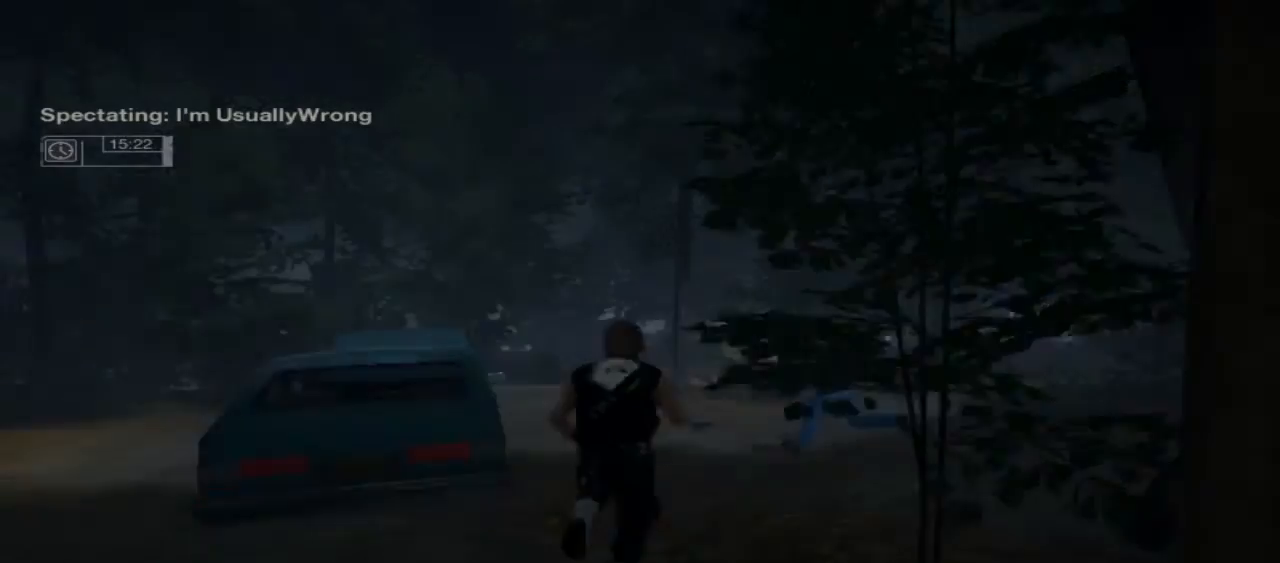
{"buttons": [], "left_stick": "center", "right_stick": "center", "events": []}
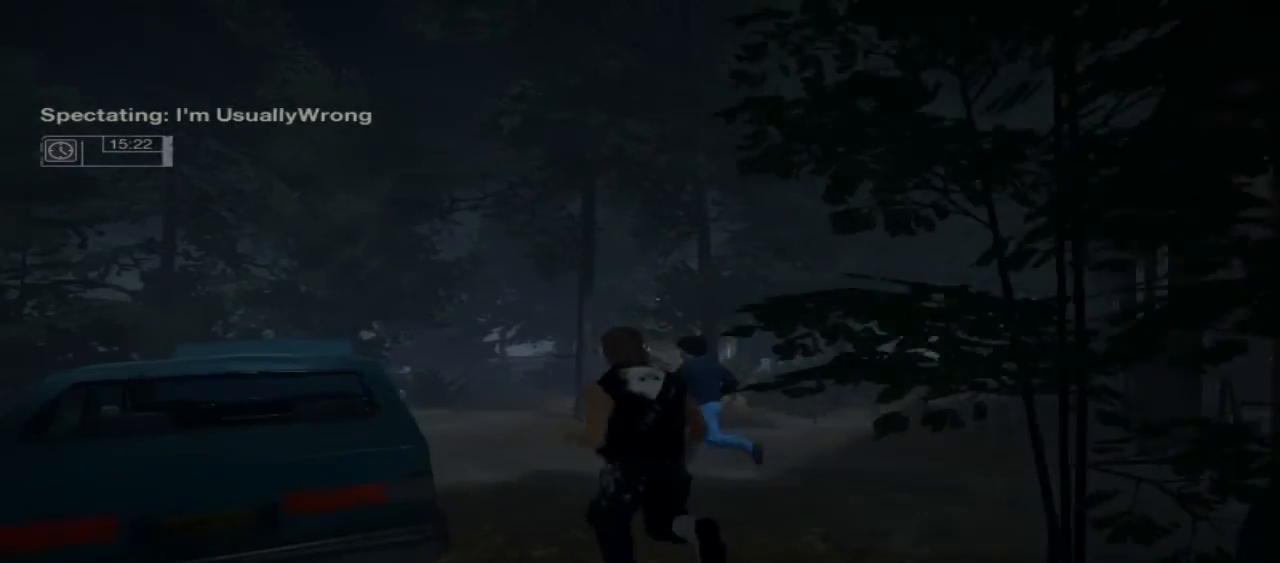
{"buttons": [], "left_stick": "center", "right_stick": "down-right", "events": [[333, "right_stick", "right"], [433, "right_stick", "down-right"]]}
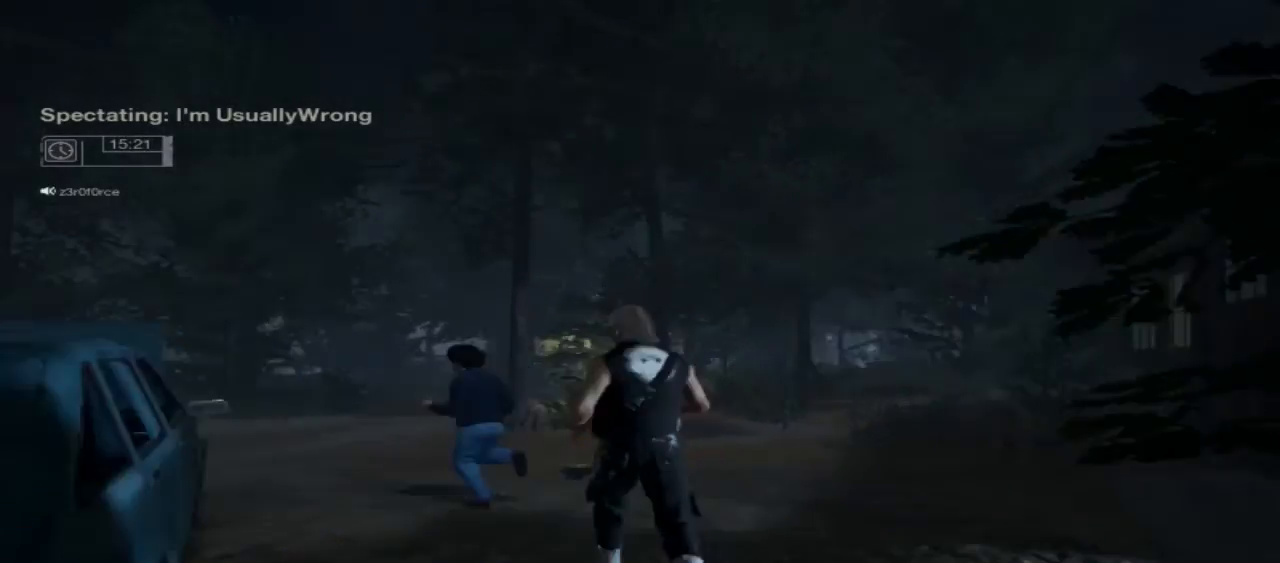
{"buttons": [], "left_stick": "center", "right_stick": "right", "events": [[167, "right_stick", "center"], [433, "right_stick", "right"]]}
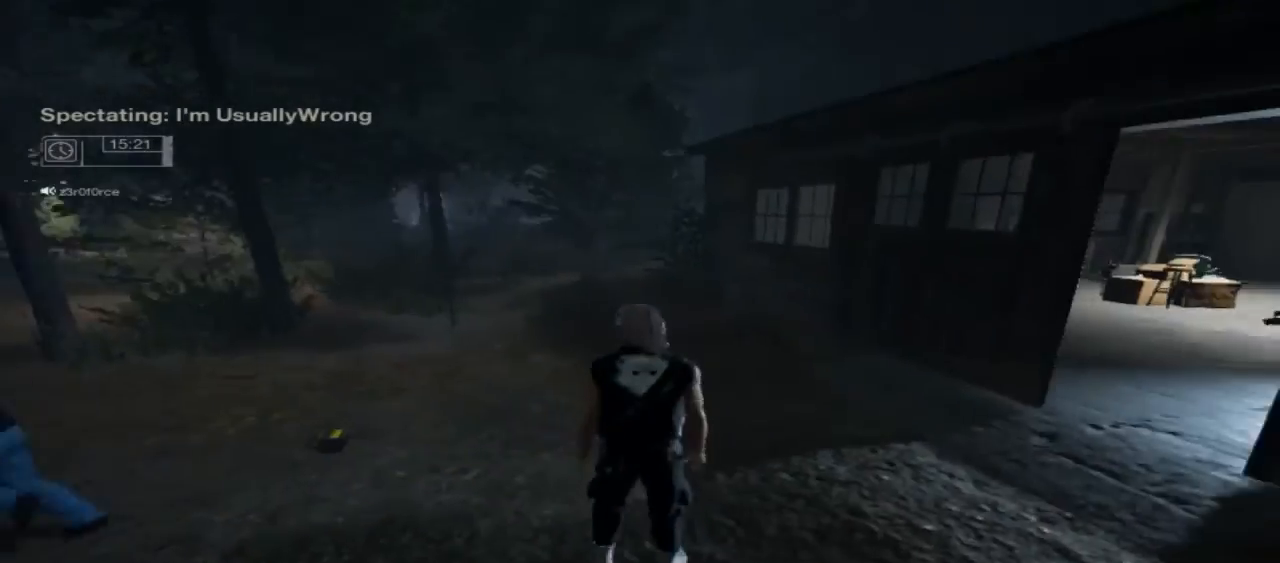
{"buttons": [], "left_stick": "center", "right_stick": "center", "events": [[300, "right_stick", "center"]]}
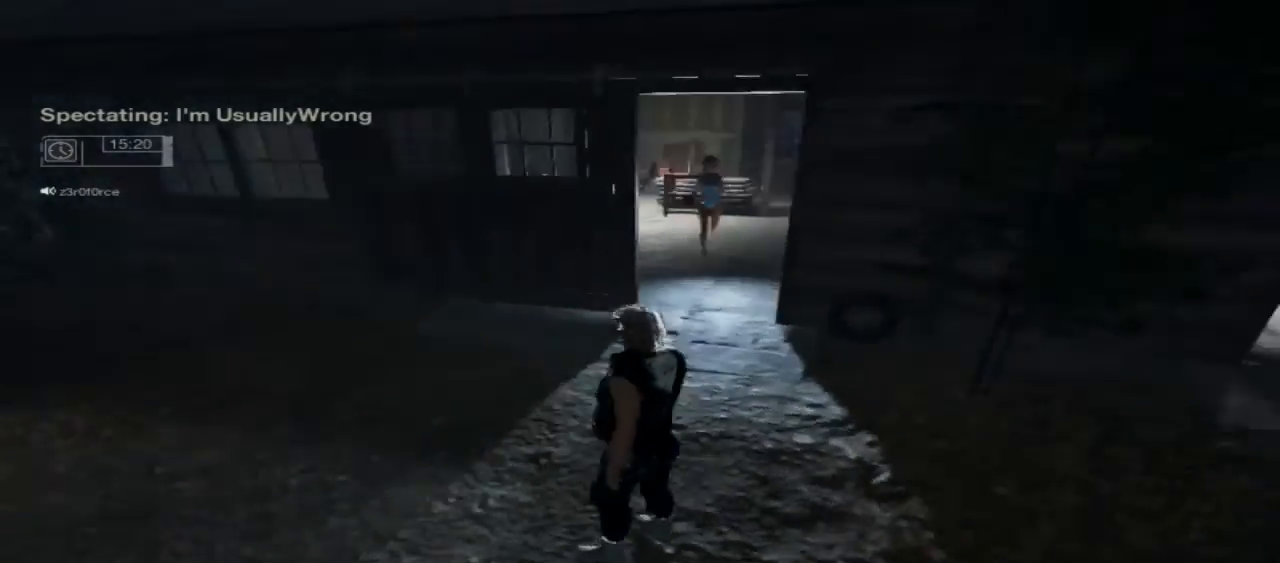
{"buttons": [], "left_stick": "center", "right_stick": "center", "events": []}
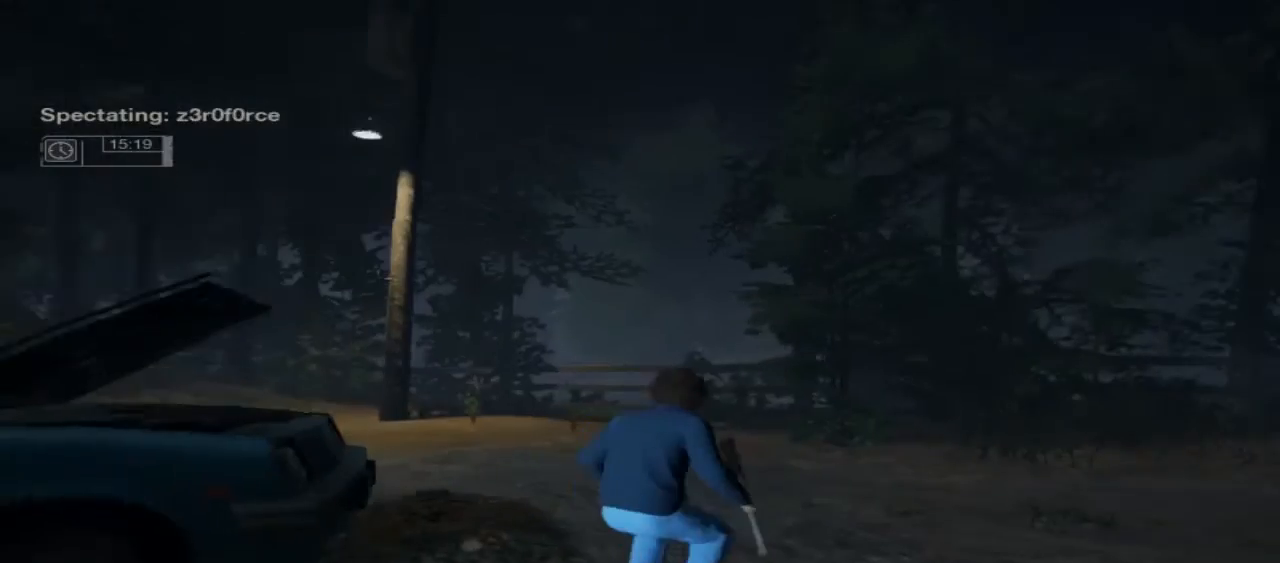
{"buttons": [], "left_stick": "center", "right_stick": "center", "events": []}
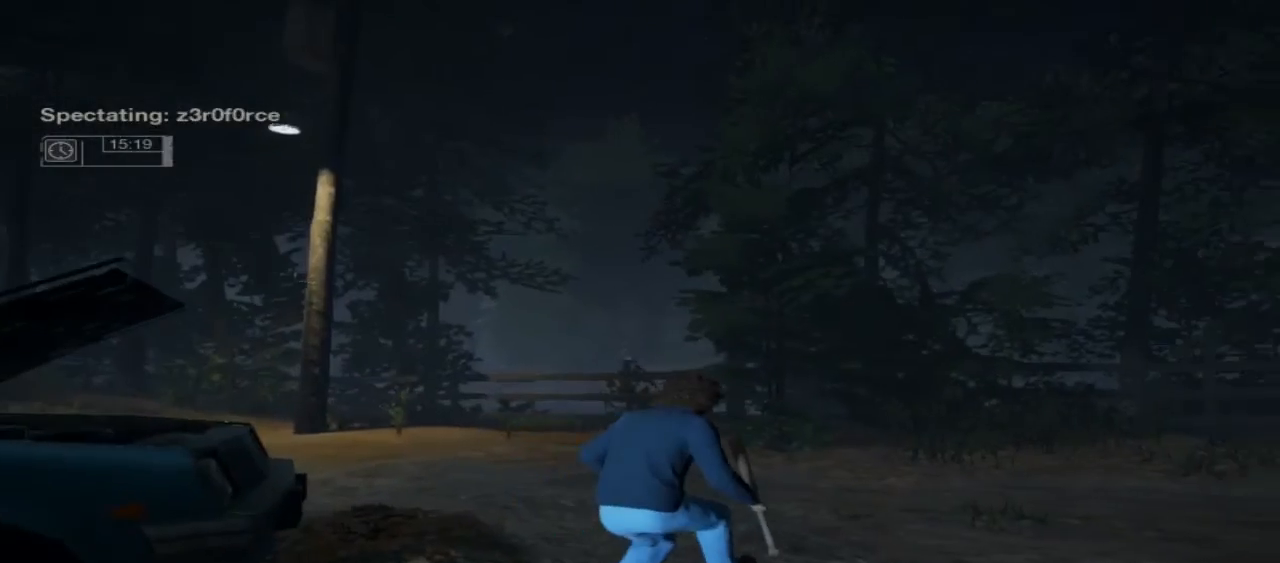
{"buttons": [], "left_stick": "center", "right_stick": "center", "events": []}
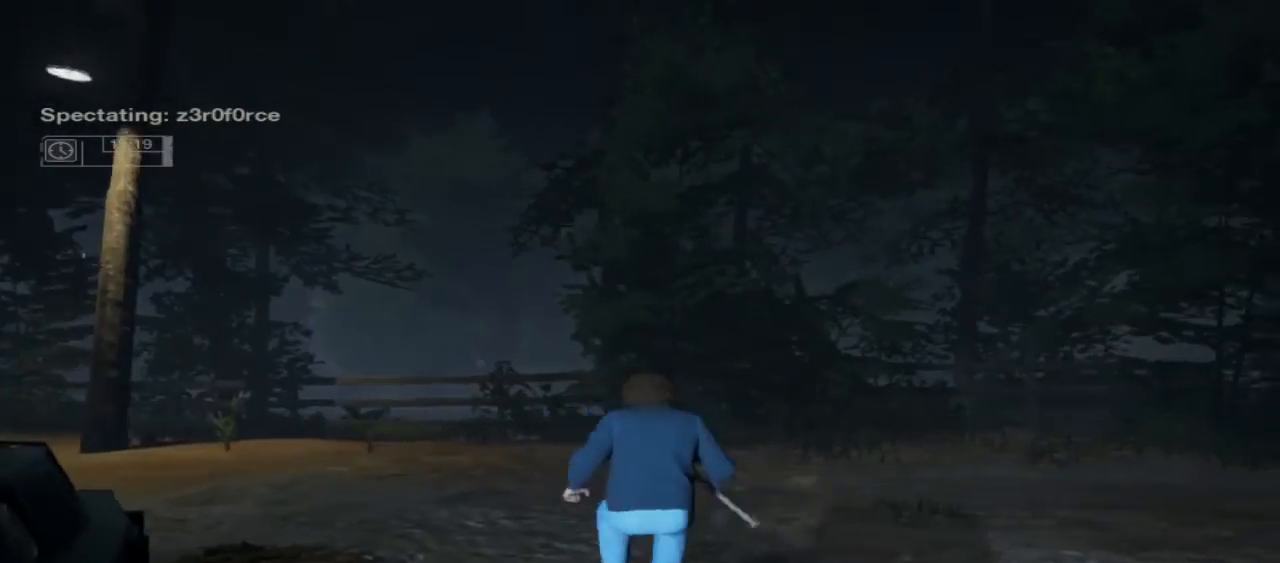
{"buttons": [], "left_stick": "center", "right_stick": "left", "events": [[33, "right_stick", "left"]]}